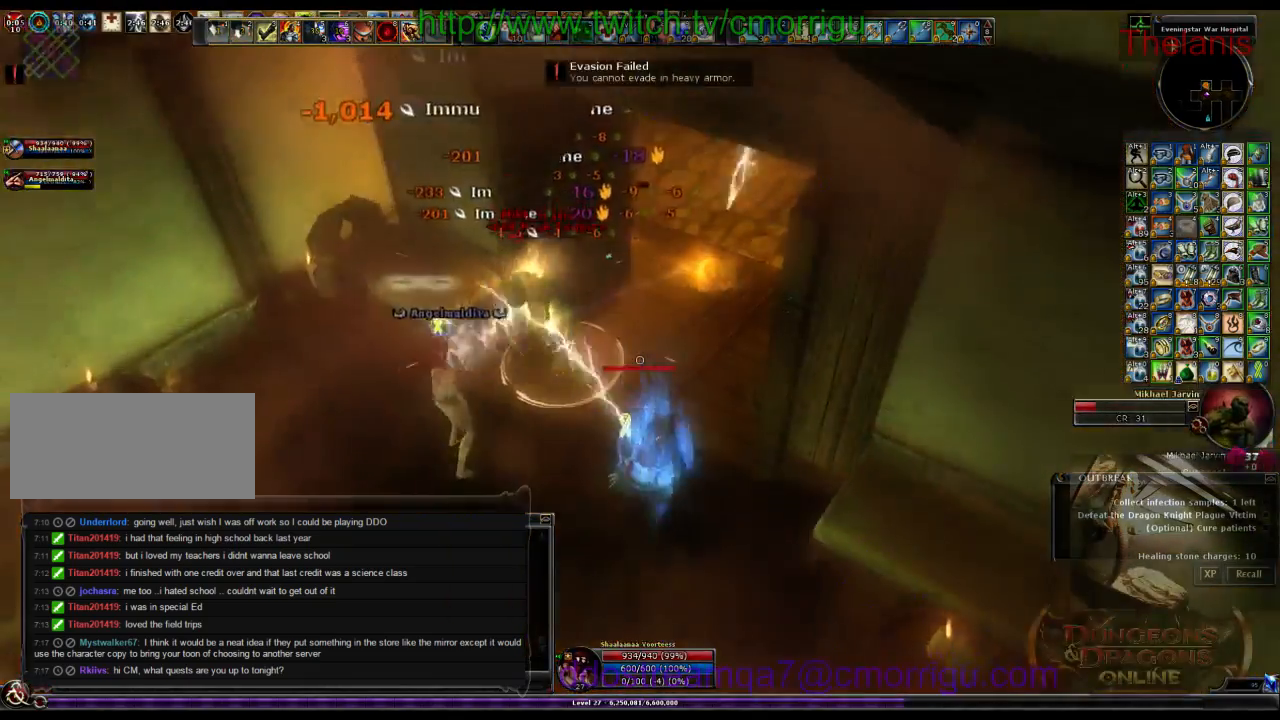
Gameplay with keyboard; each line is a JSON object with the keys held at the frame after it. "events" lists presses ("down") and releases ("up") of ".", "/", "0", "1", "2", "3", "4", "5", "6", "7", "8", "9", "a", "b", "backslash", "backspace", "c", "caps_lock", "comma", "ctrl_l", "ctrl_r", "d", "e", "equals", "escape", "f", "f1", "f10", "f11", "f12", "f2", "f3", "f4", "f5", "f6", "f7", "f8", "f9", "g", "h", "i", "j", "k", "l", "lbracket", "m", "minus", "n", "o", "p", "q", "quote", "r", "rbracket", "return", "s", "semicolon", "shift_l", "shift_r", "space", "t", "tab", "tilde", "u", "v", "w", "x", "y" and "z" between this image and that frame as [ms after this image, input, new state], when the widget could be followed in between. No other keys are recorded. Mouse input is not recorded.
{"keys": [], "events": [[333, "2", "down"], [500, "2", "up"]]}
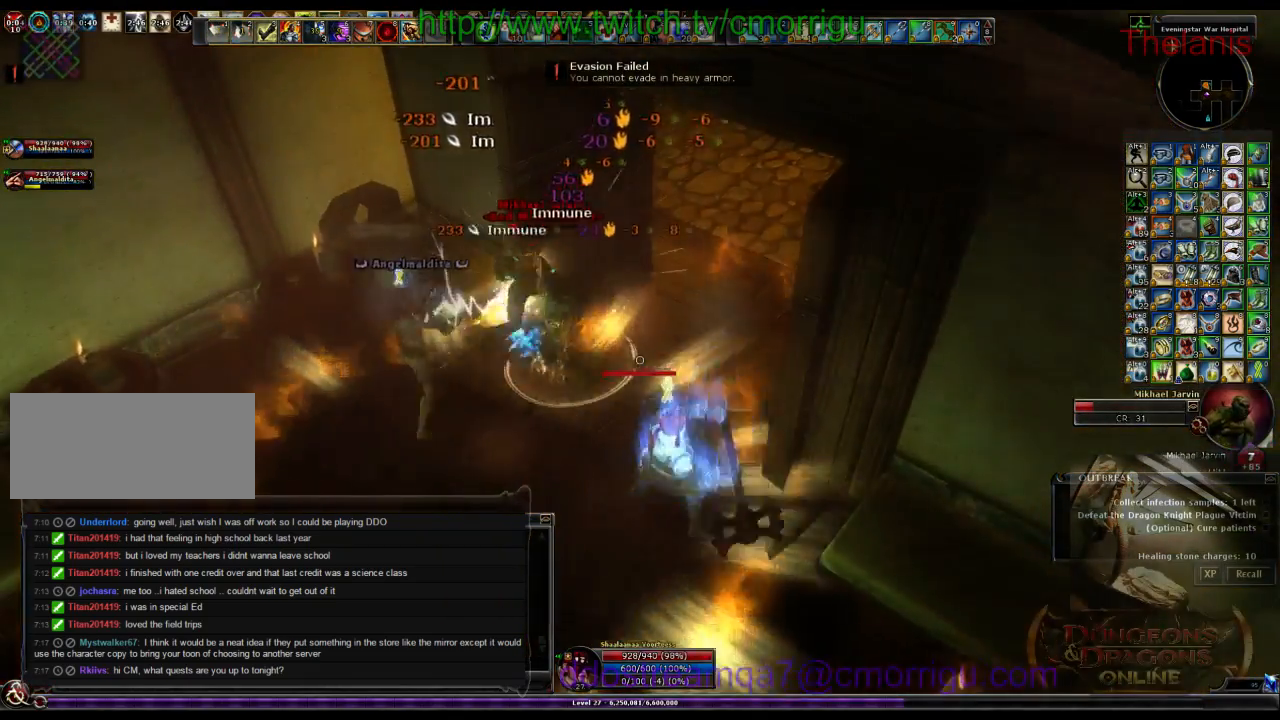
{"keys": ["2"], "events": [[100, "a", "down"], [166, "w", "down"], [266, "a", "up"], [333, "w", "up"], [433, "2", "down"]]}
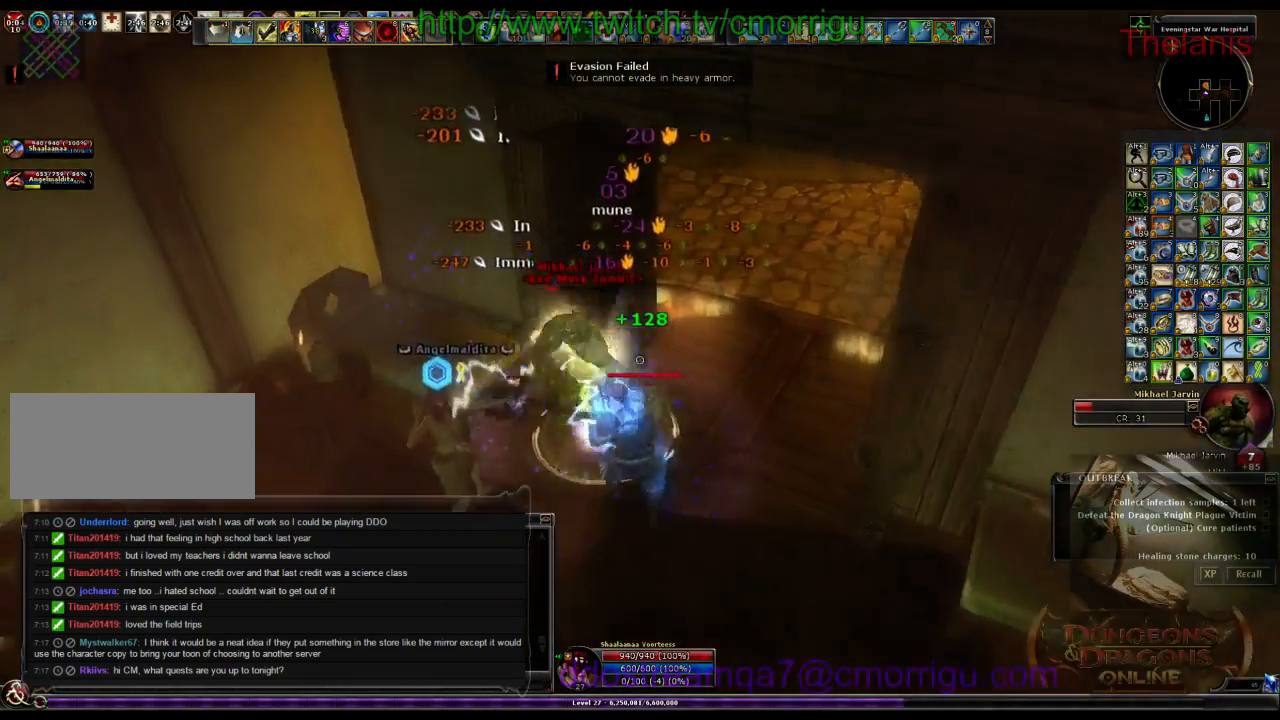
{"keys": ["1"], "events": [[100, "2", "up"], [433, "1", "down"]]}
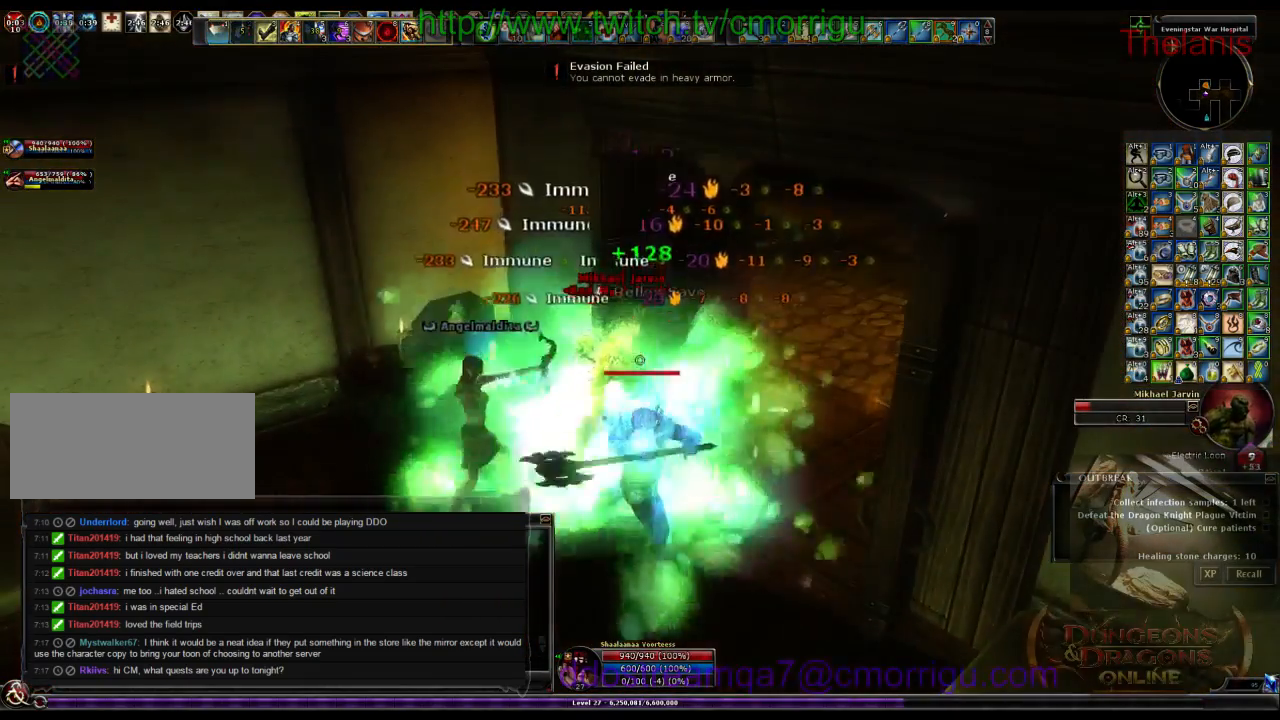
{"keys": [], "events": [[100, "1", "up"]]}
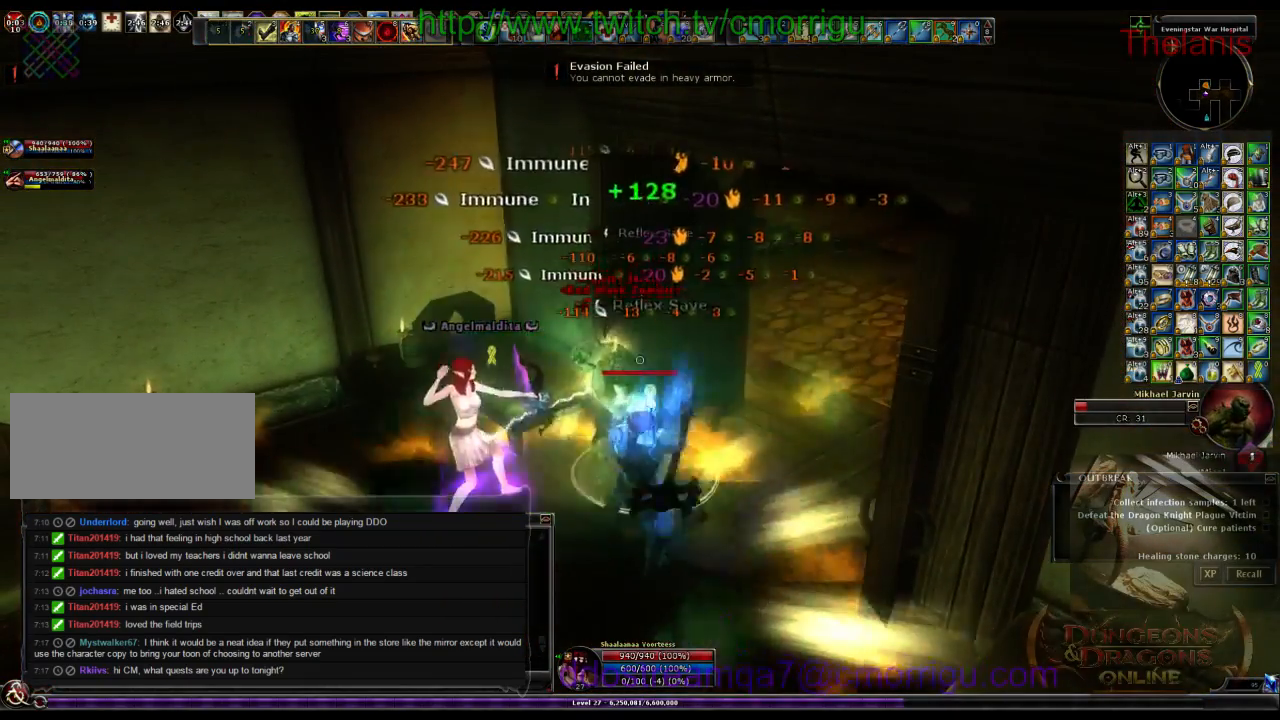
{"keys": [], "events": []}
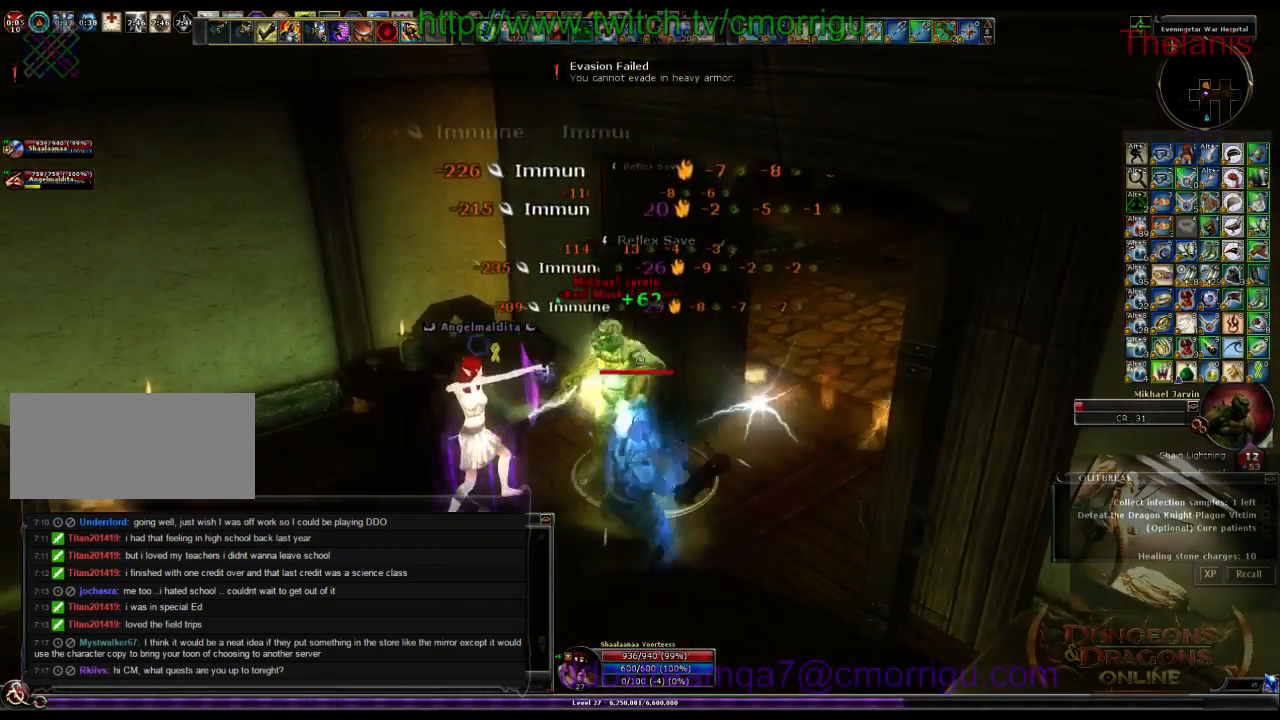
{"keys": [], "events": []}
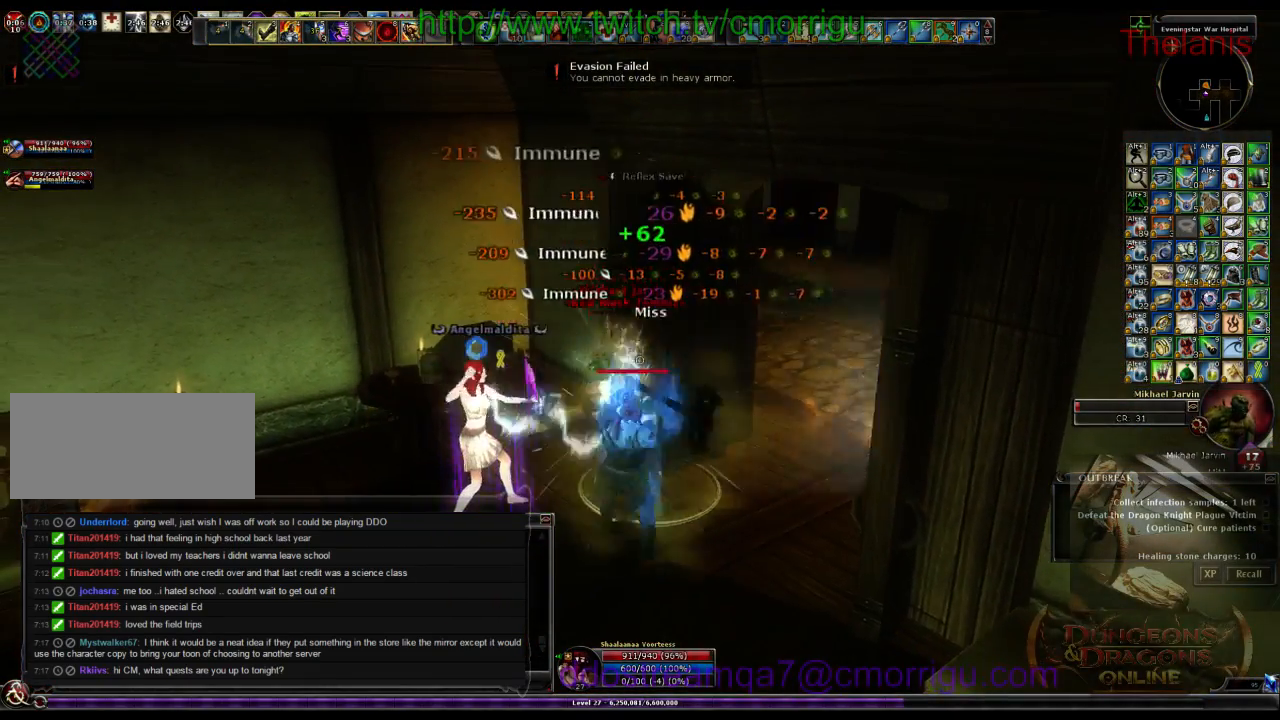
{"keys": [], "events": [[200, "1", "down"], [366, "1", "up"]]}
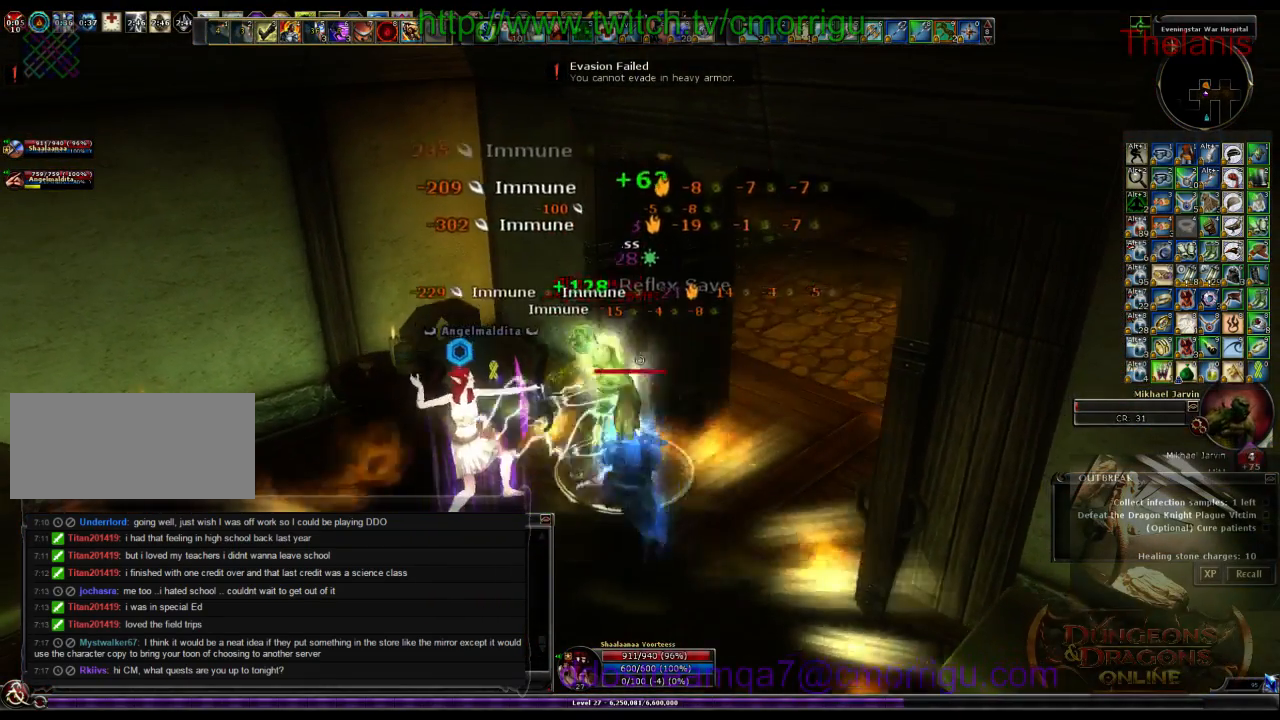
{"keys": [], "events": [[266, "2", "down"], [400, "2", "up"]]}
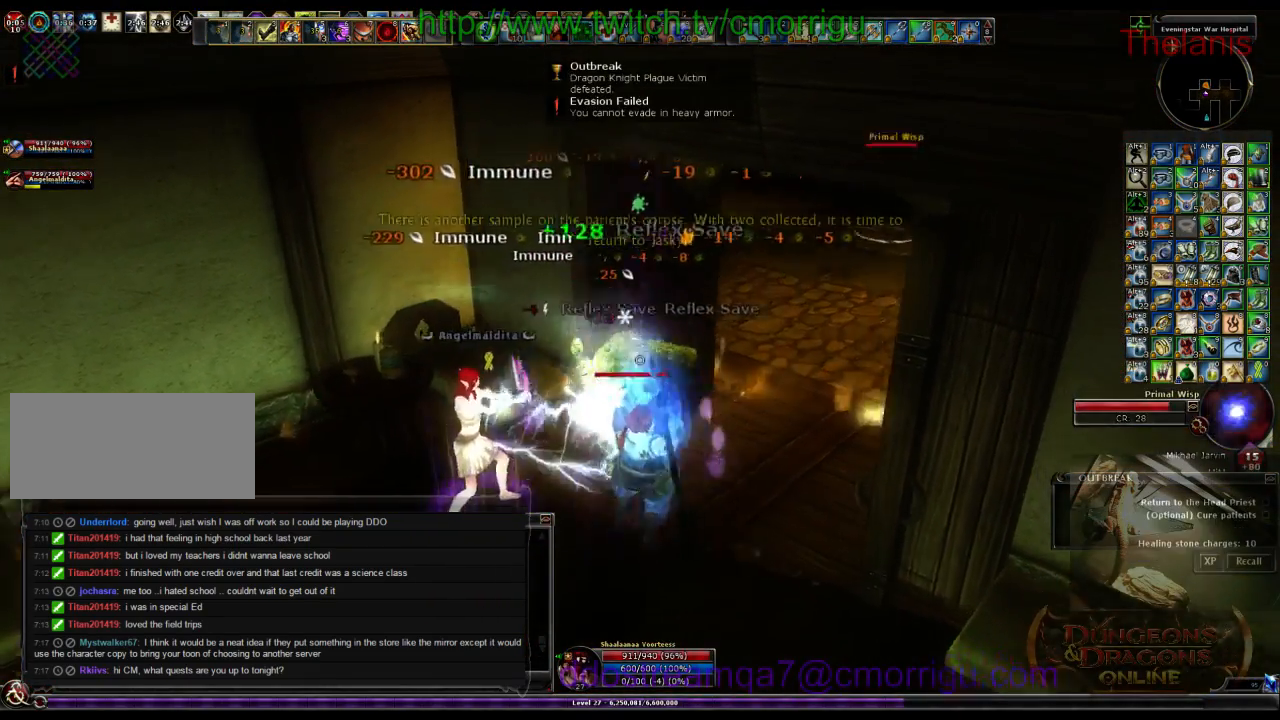
{"keys": ["w"], "events": [[233, "d", "down"], [266, "w", "down"], [366, "d", "up"]]}
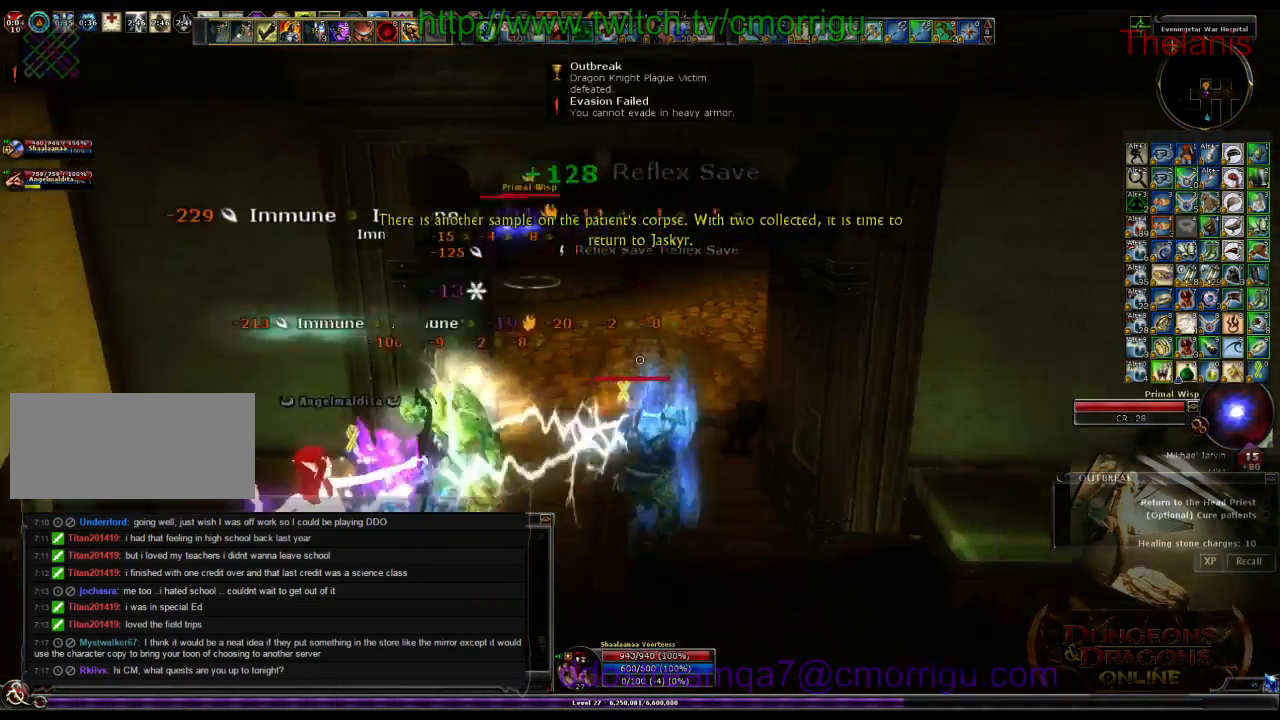
{"keys": ["w"]}
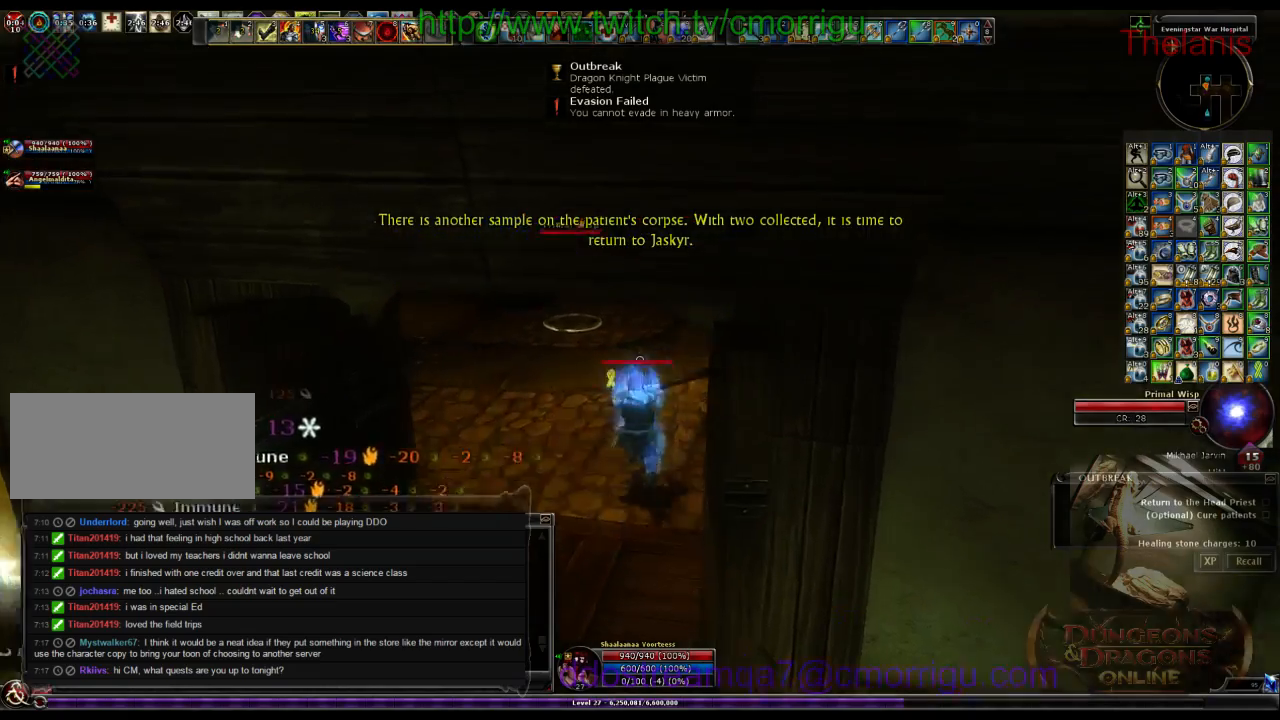
{"keys": ["w"], "events": [[233, "1", "down"], [400, "1", "up"]]}
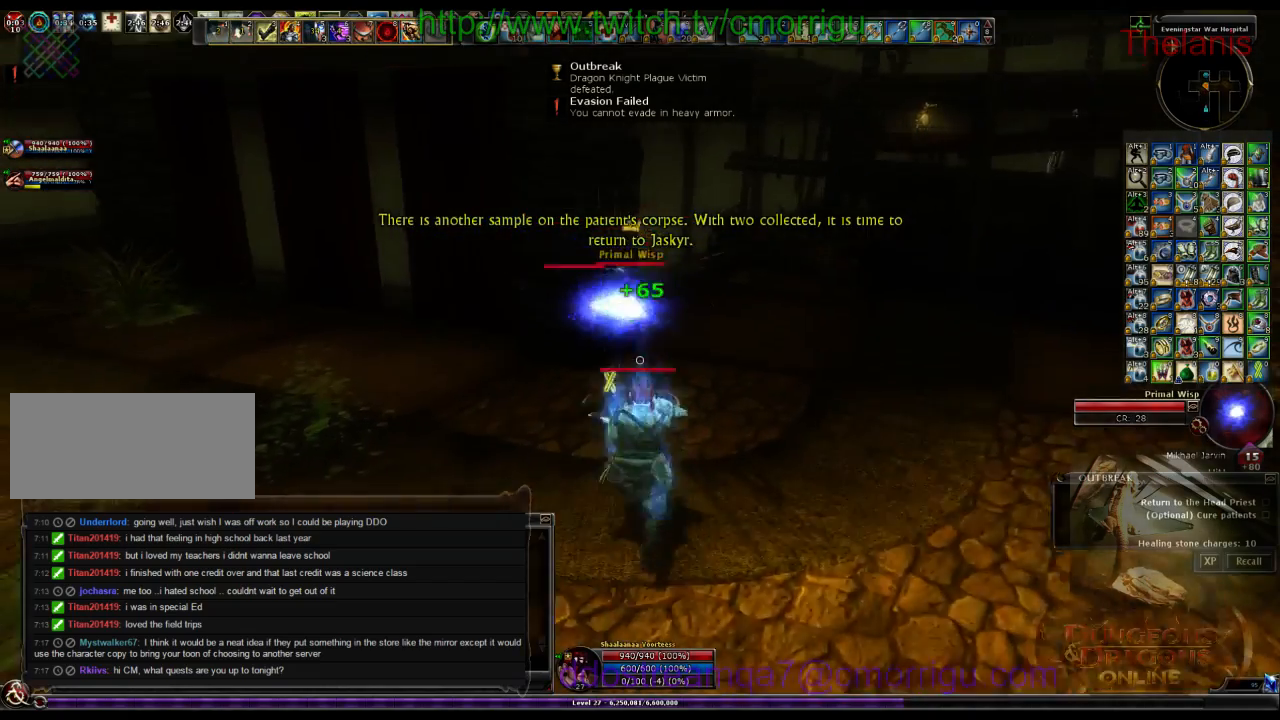
{"keys": [], "events": [[33, "d", "down"], [66, "w", "up"], [200, "d", "up"], [300, "2", "down"], [466, "2", "up"]]}
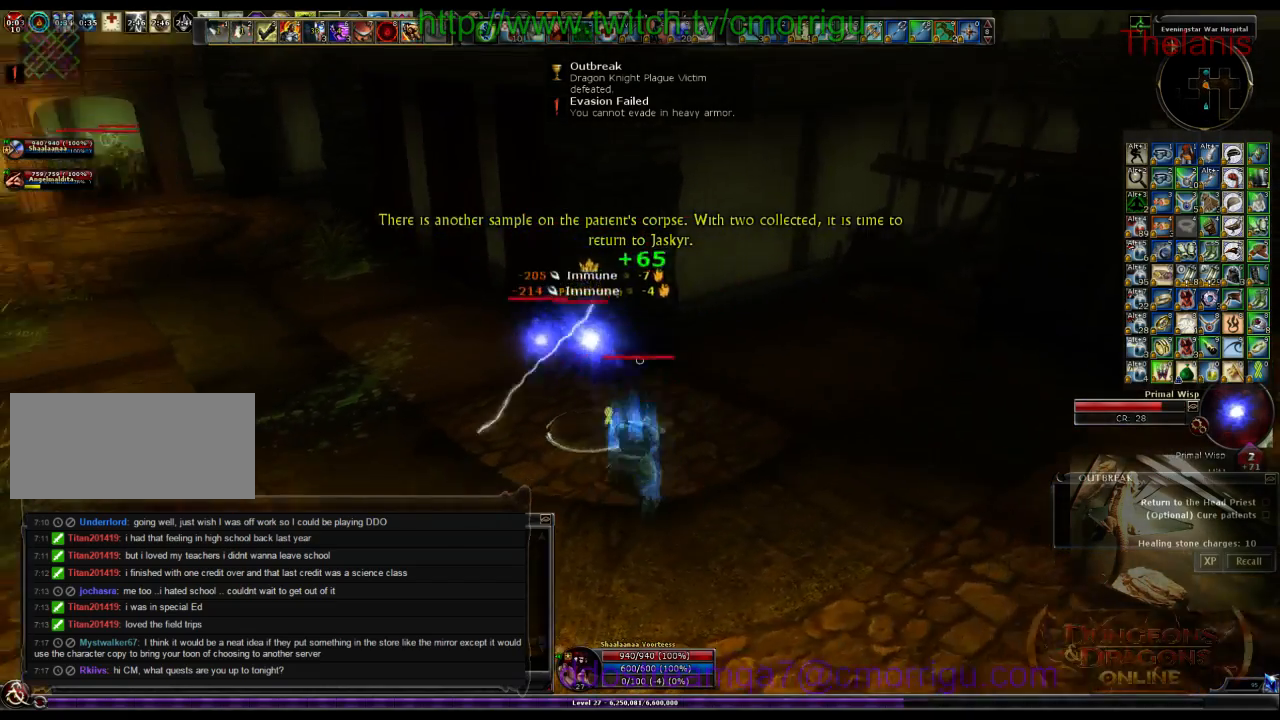
{"keys": [], "events": []}
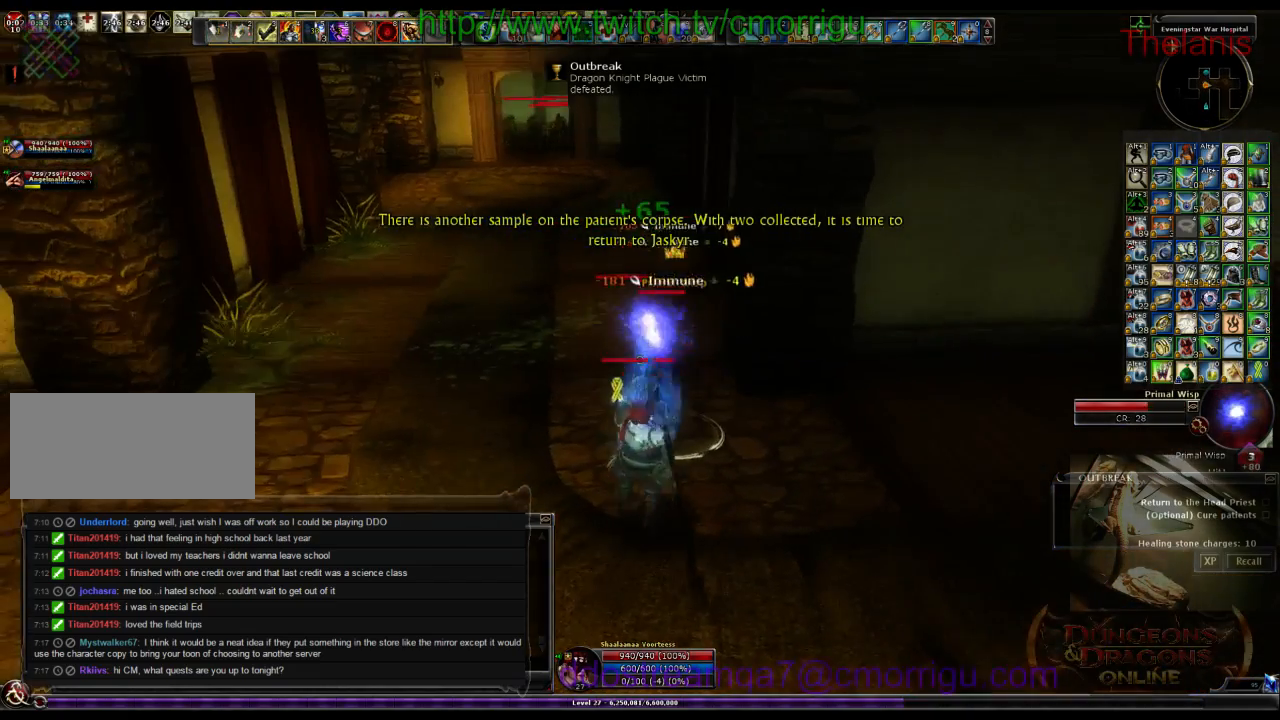
{"keys": [], "events": [[66, "w", "down"], [166, "1", "down"], [233, "w", "up"], [333, "1", "up"]]}
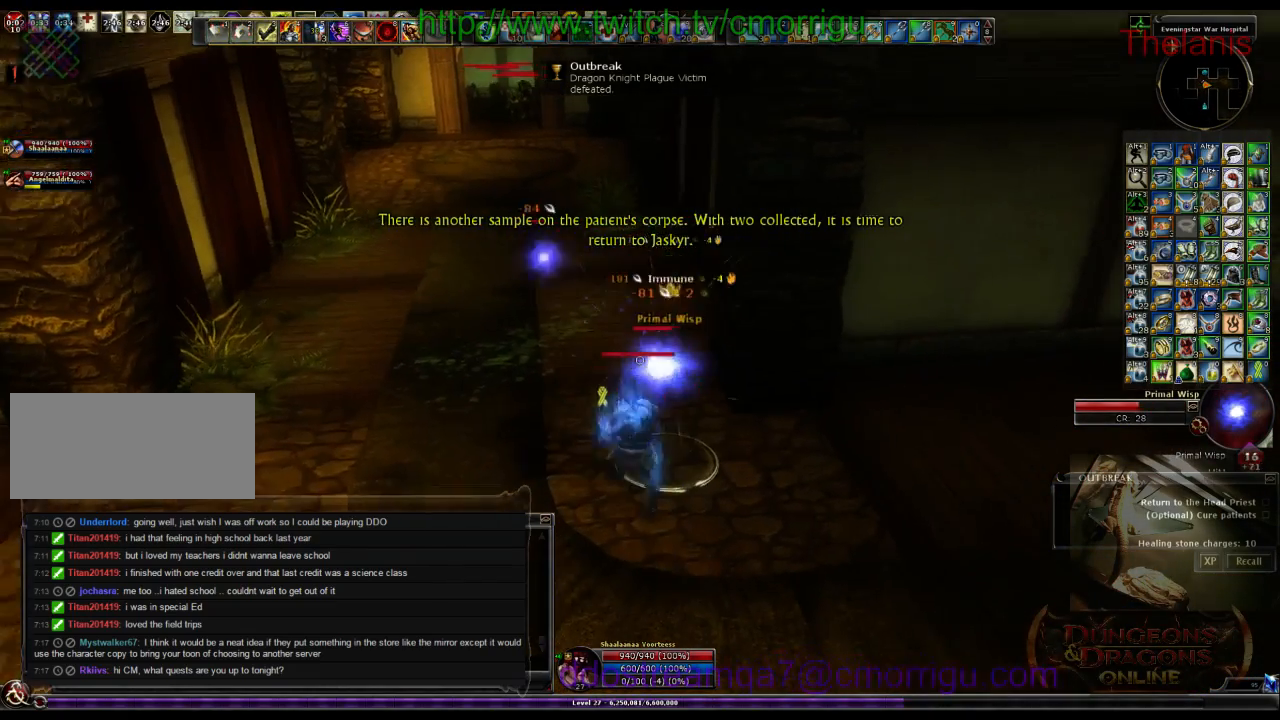
{"keys": [], "events": [[166, "2", "down"], [300, "2", "up"]]}
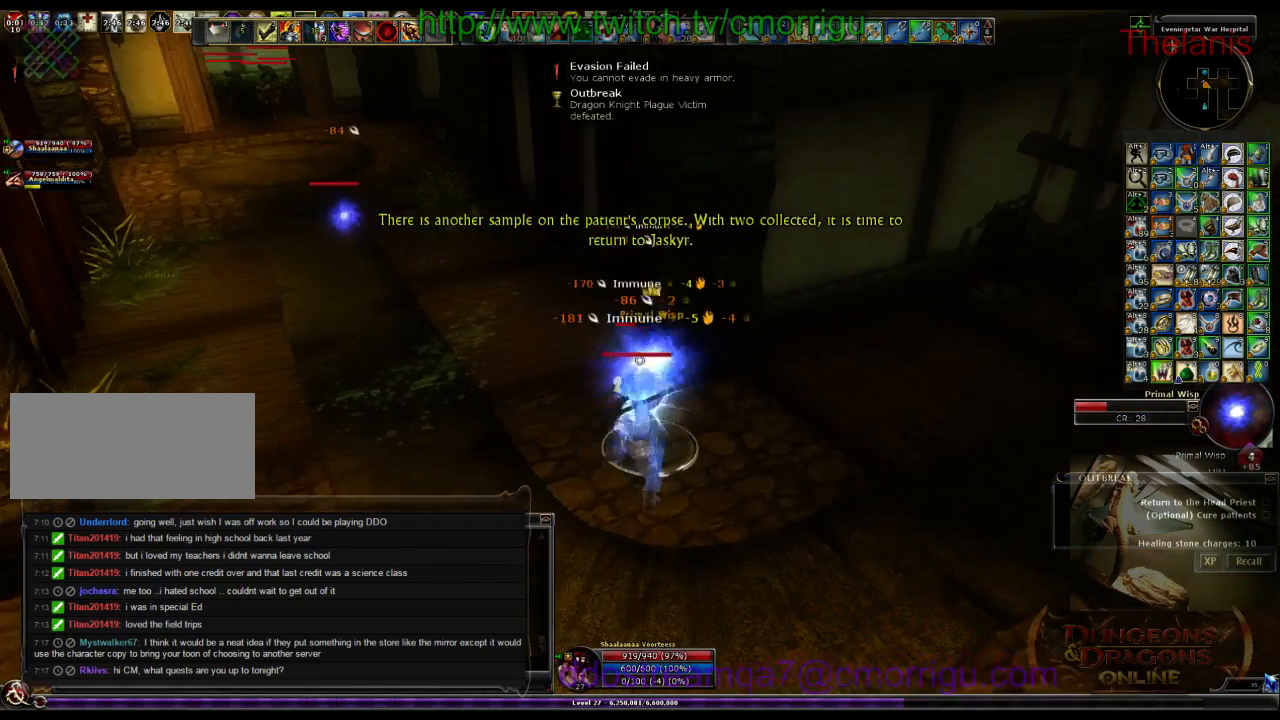
{"keys": [], "events": []}
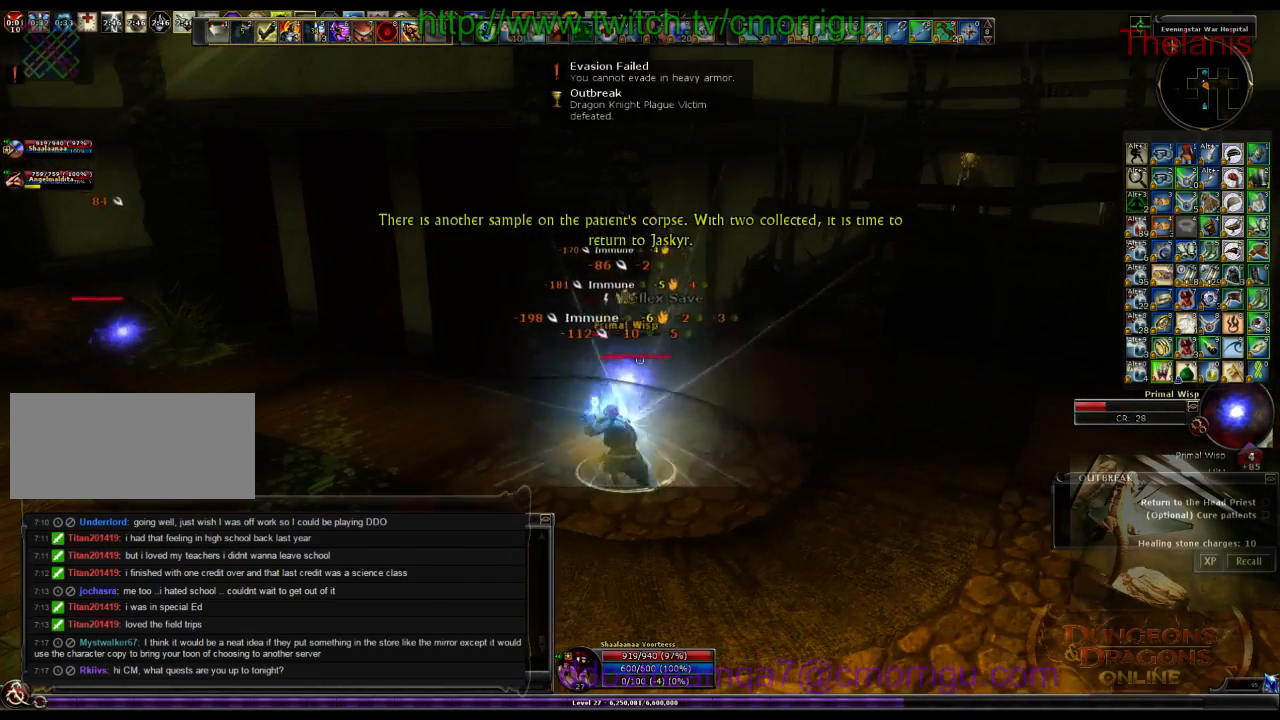
{"keys": [], "events": []}
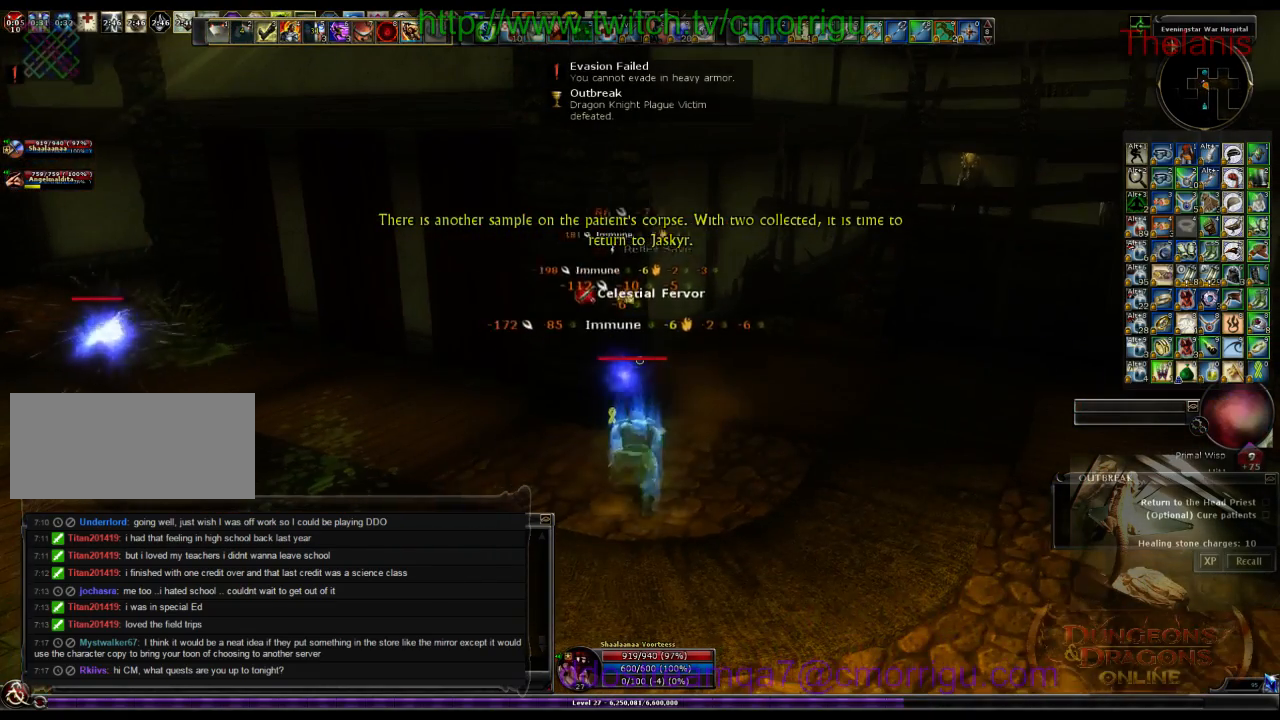
{"keys": ["a", "w"], "events": [[200, "a", "down"], [266, "w", "down"]]}
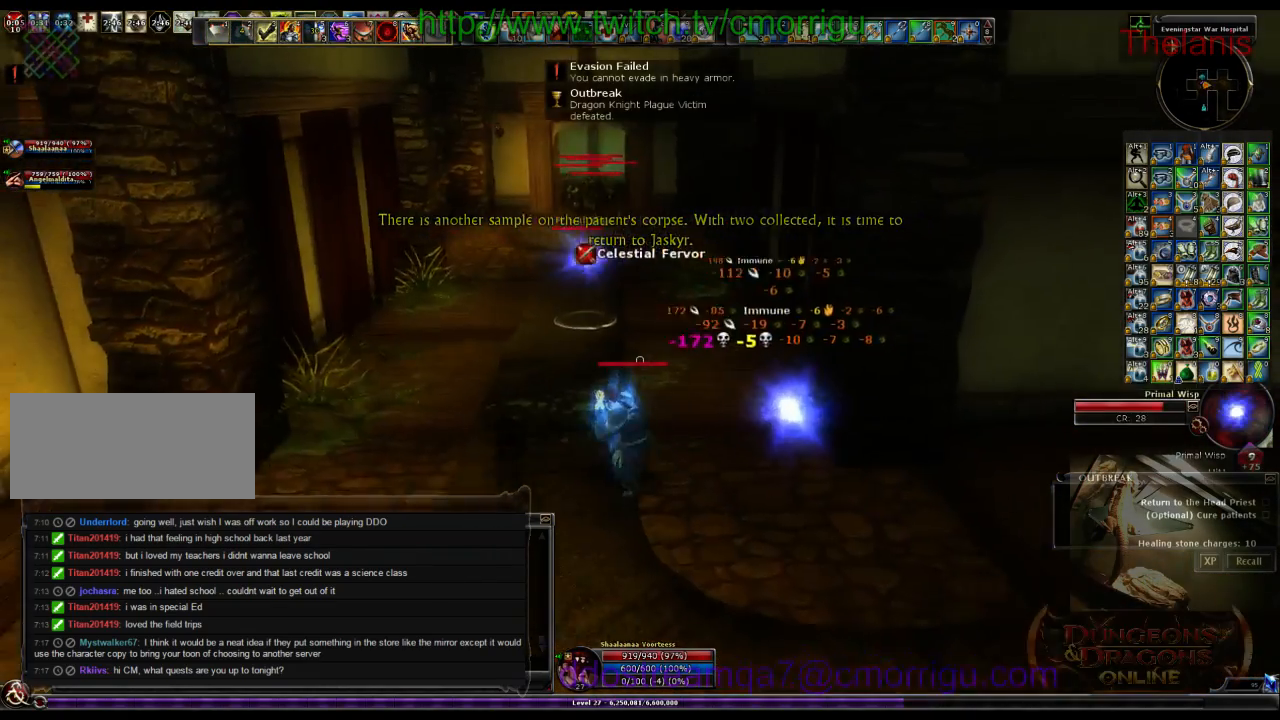
{"keys": ["1", "w"], "events": [[233, "a", "up"], [400, "1", "down"]]}
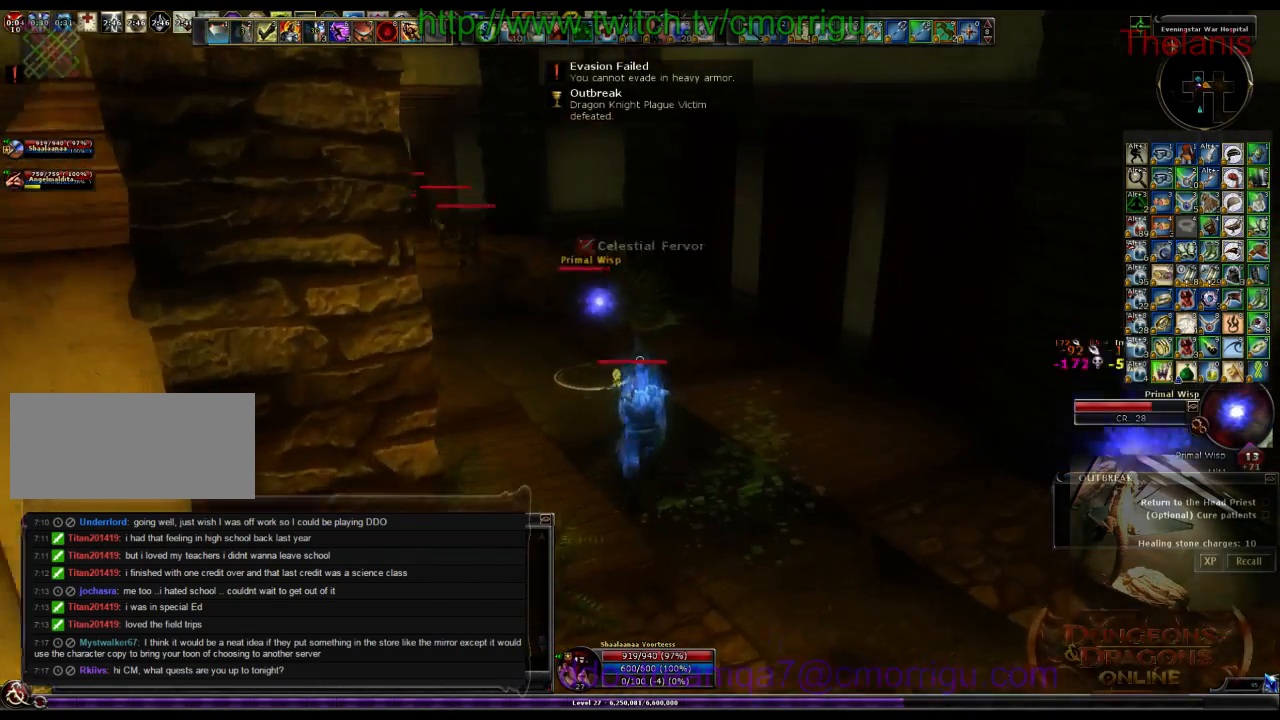
{"keys": ["2"], "events": [[133, "1", "up"], [333, "w", "up"], [466, "2", "down"]]}